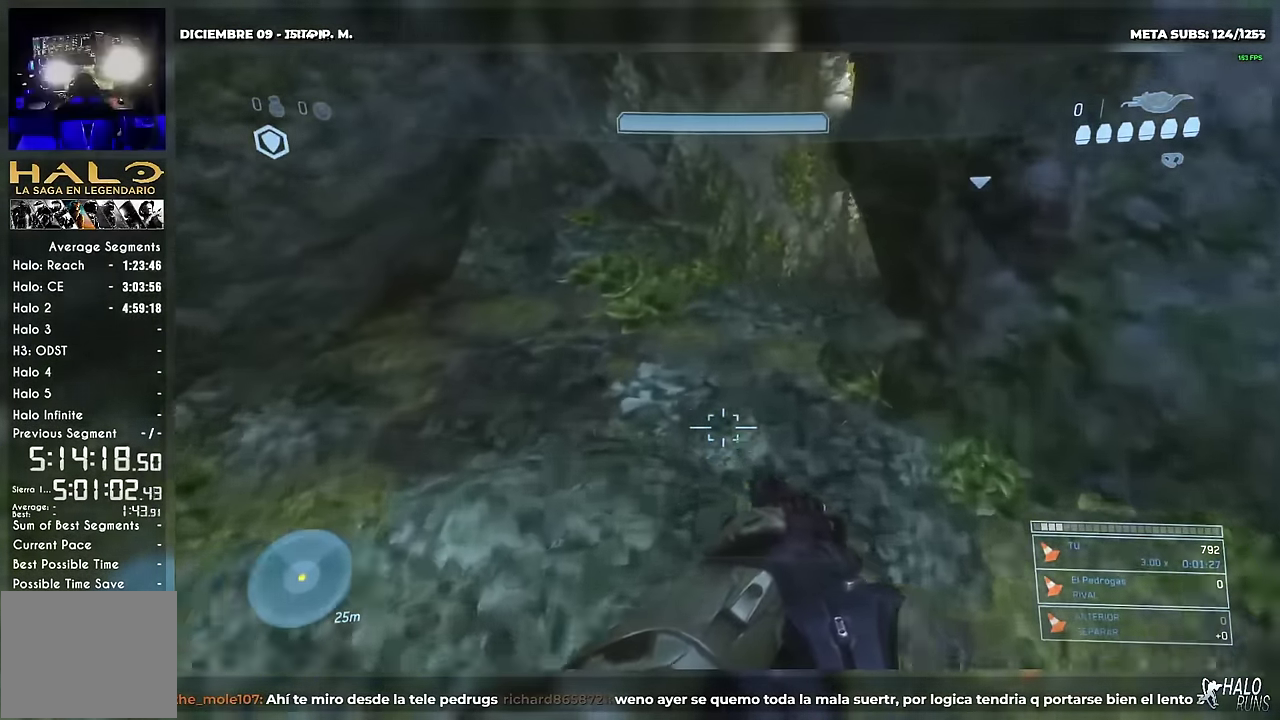
Gameplay with a controller (Xbox layout); each line is a JSON object with the inputs held at the frame after it. "events" lists button and stick changes between this image and that frame as [ms after this image, input, new state], when the widget could be followed in between. This overlay highlights the sticks when they move; stick clicks (L3) are not distinguishable. Not read: B DPAD_LEFT DPAD_RIGHT DPAD_UP HOME L3 R3 SELECT START X Y keyboard_mouse left_stick right_stick.
{"buttons": [], "events": []}
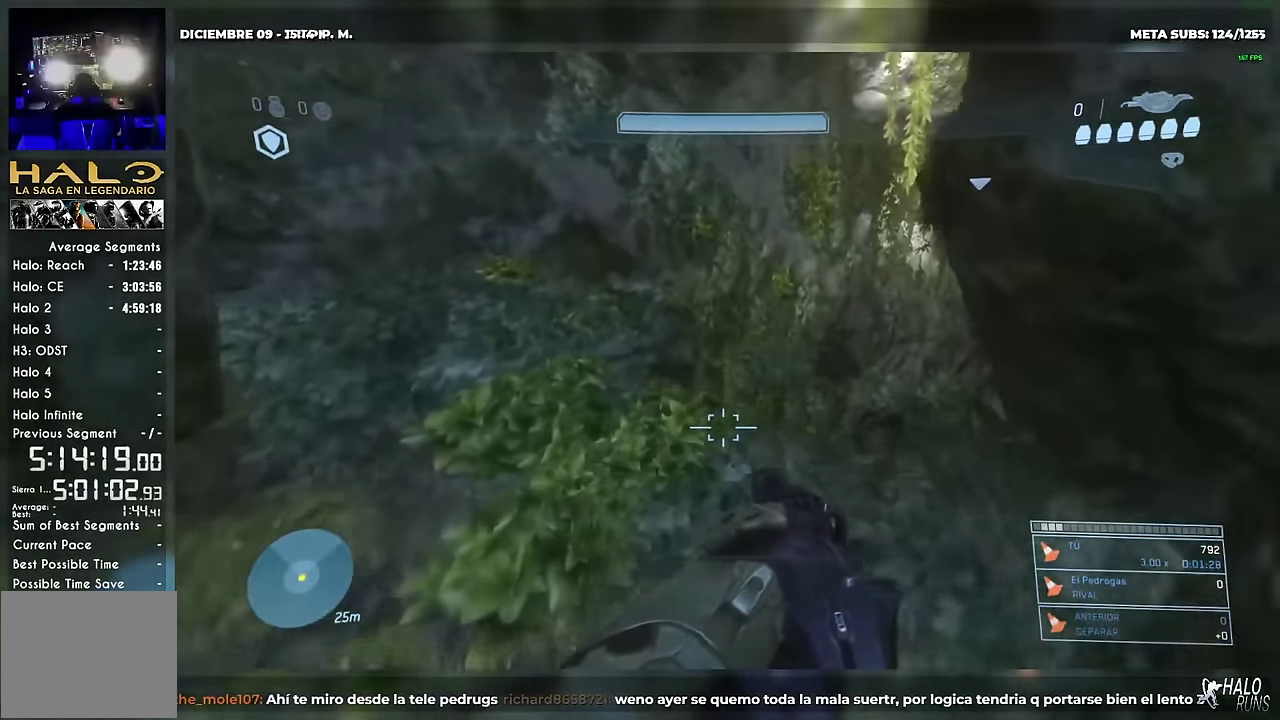
{"buttons": [], "events": []}
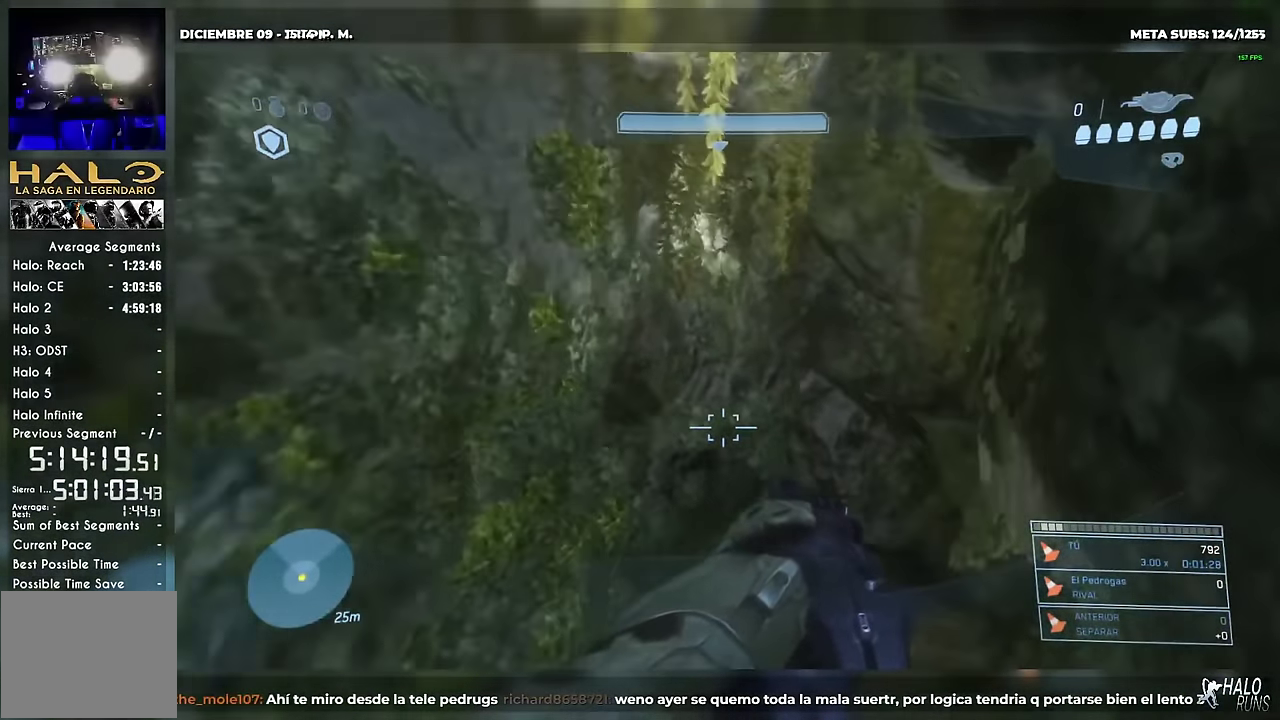
{"buttons": [], "events": []}
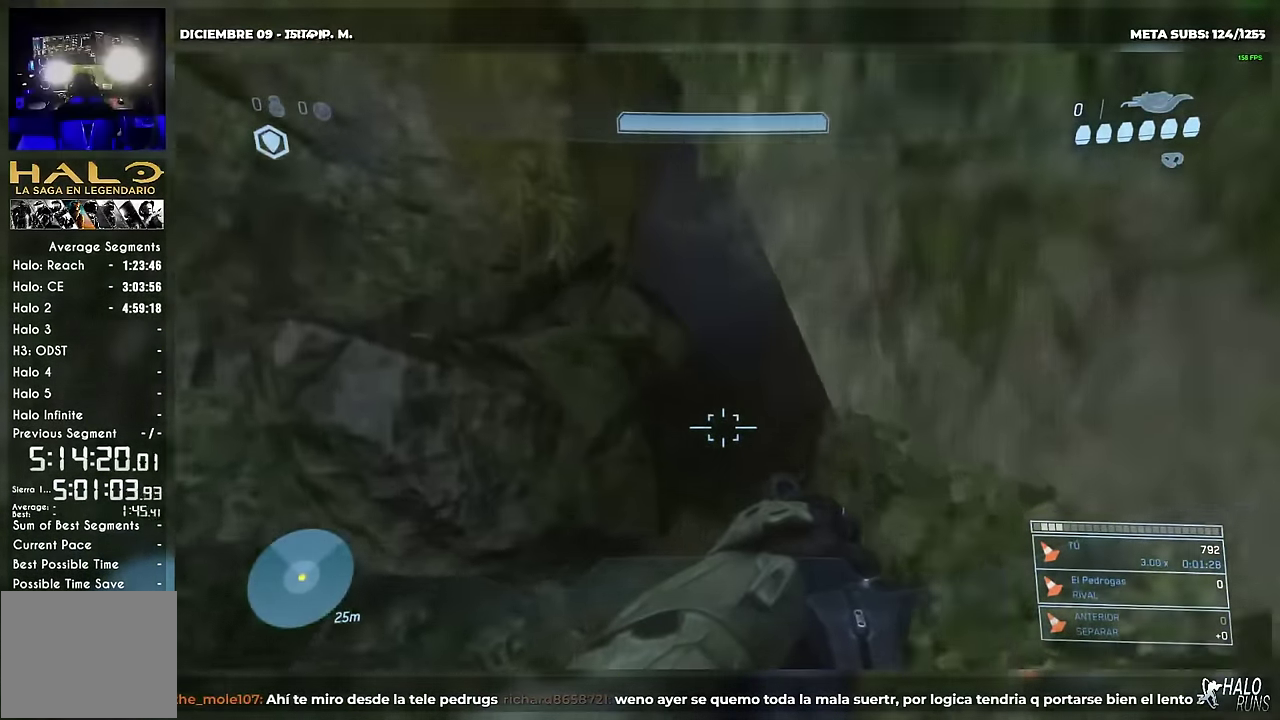
{"buttons": [], "events": []}
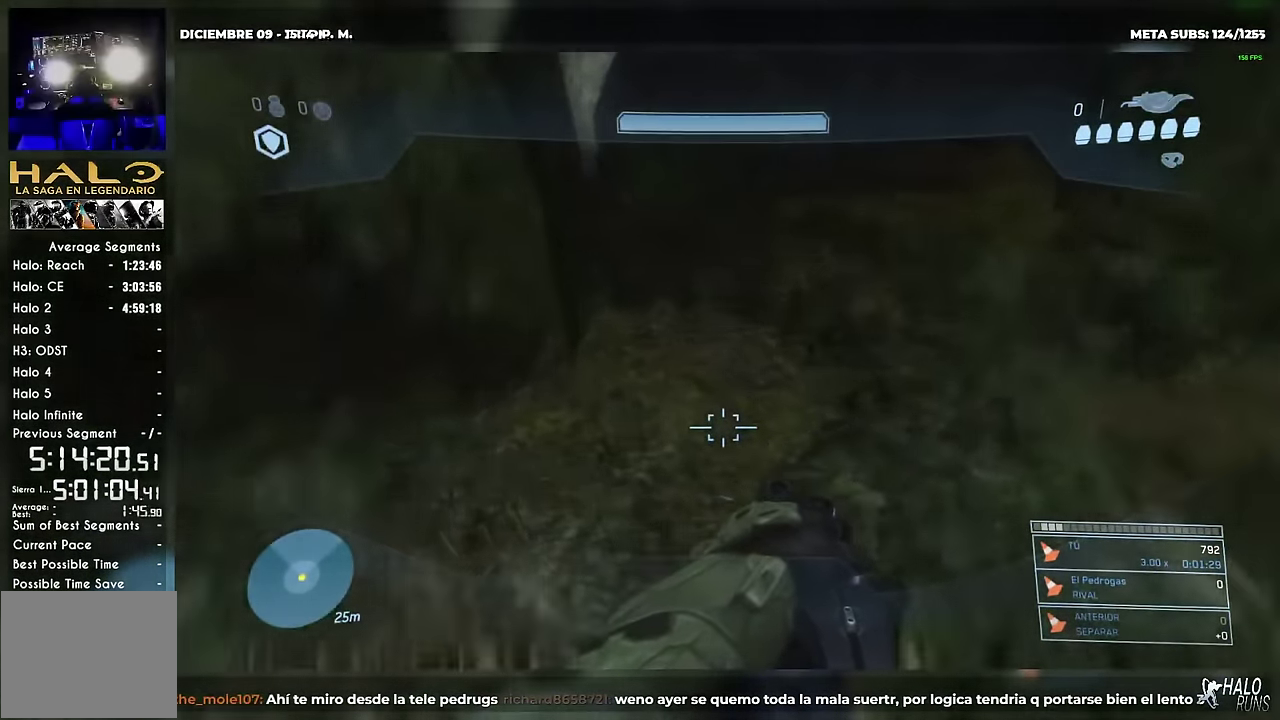
{"buttons": [], "events": []}
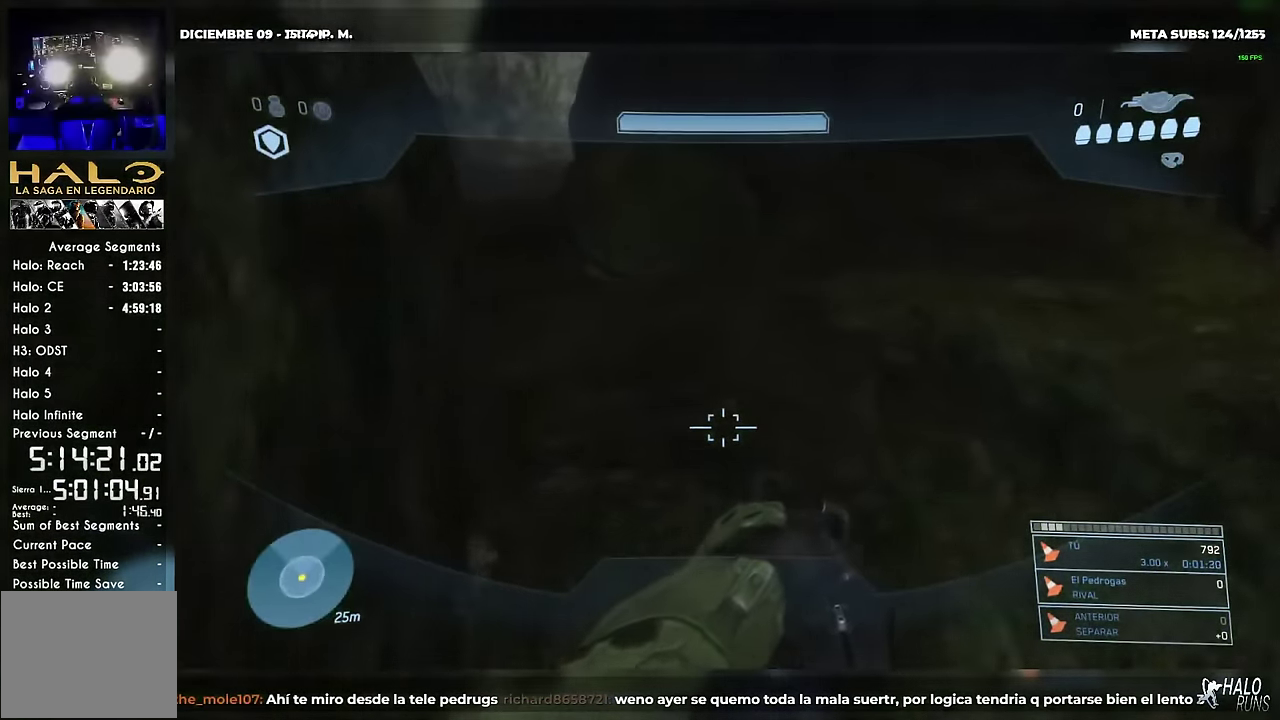
{"buttons": [], "events": []}
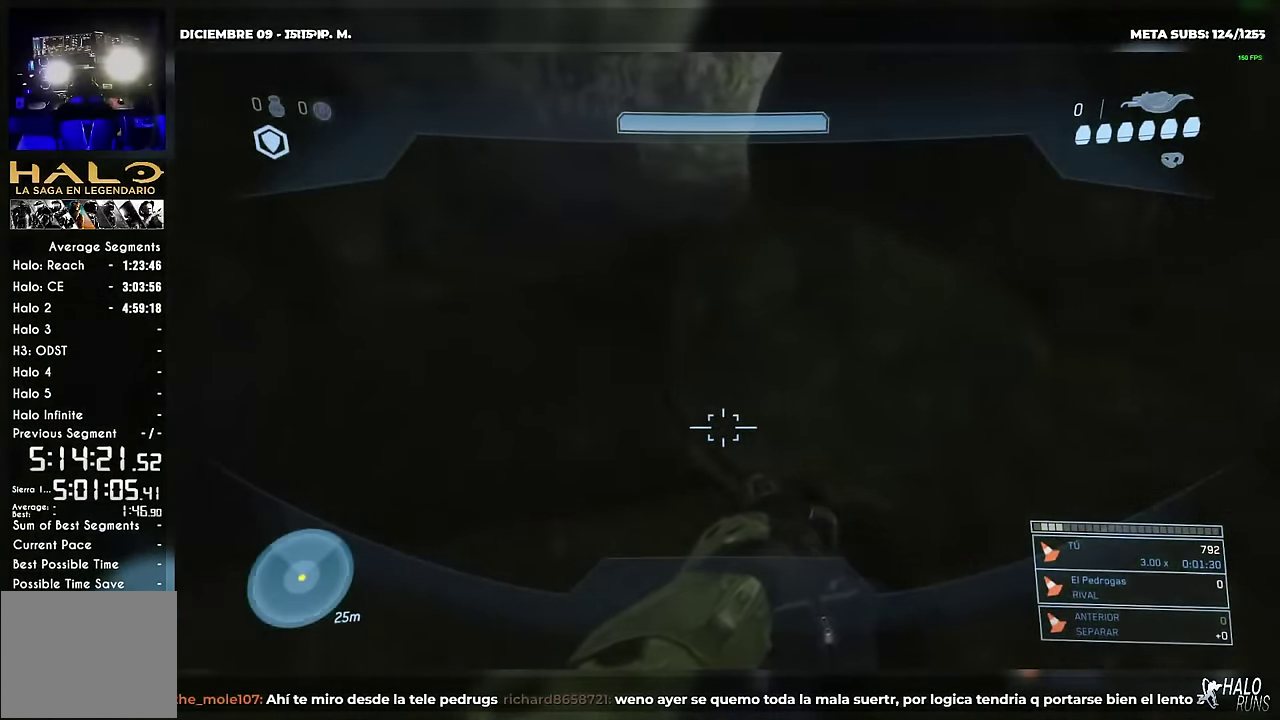
{"buttons": ["A"], "events": [[250, "A", "down"], [317, "A", "up"], [367, "A", "down"]]}
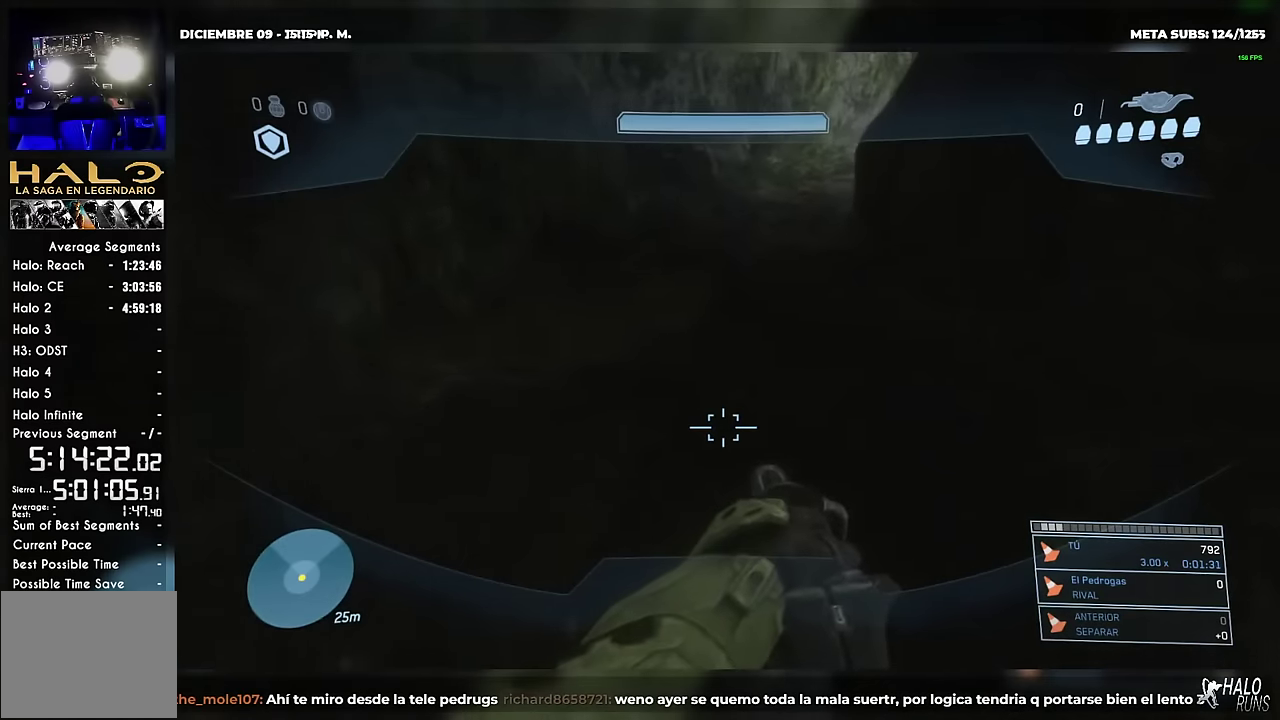
{"buttons": ["A"], "events": []}
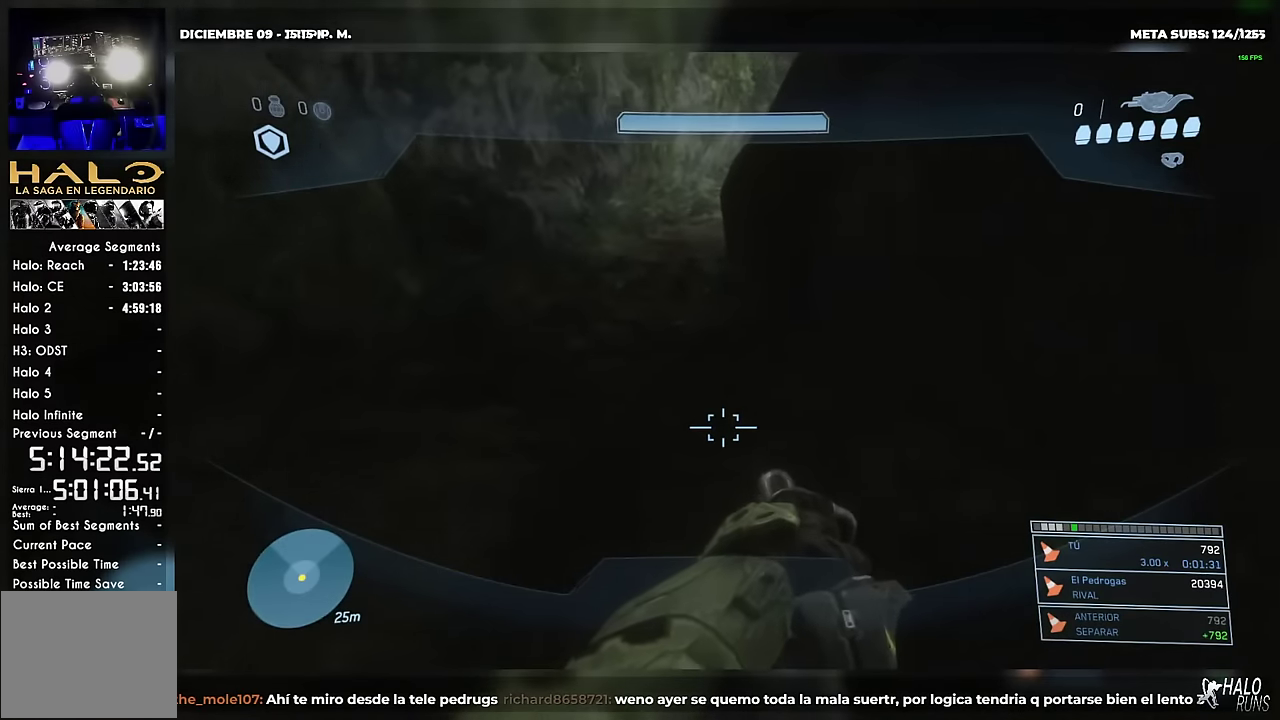
{"buttons": [], "events": [[433, "A", "up"]]}
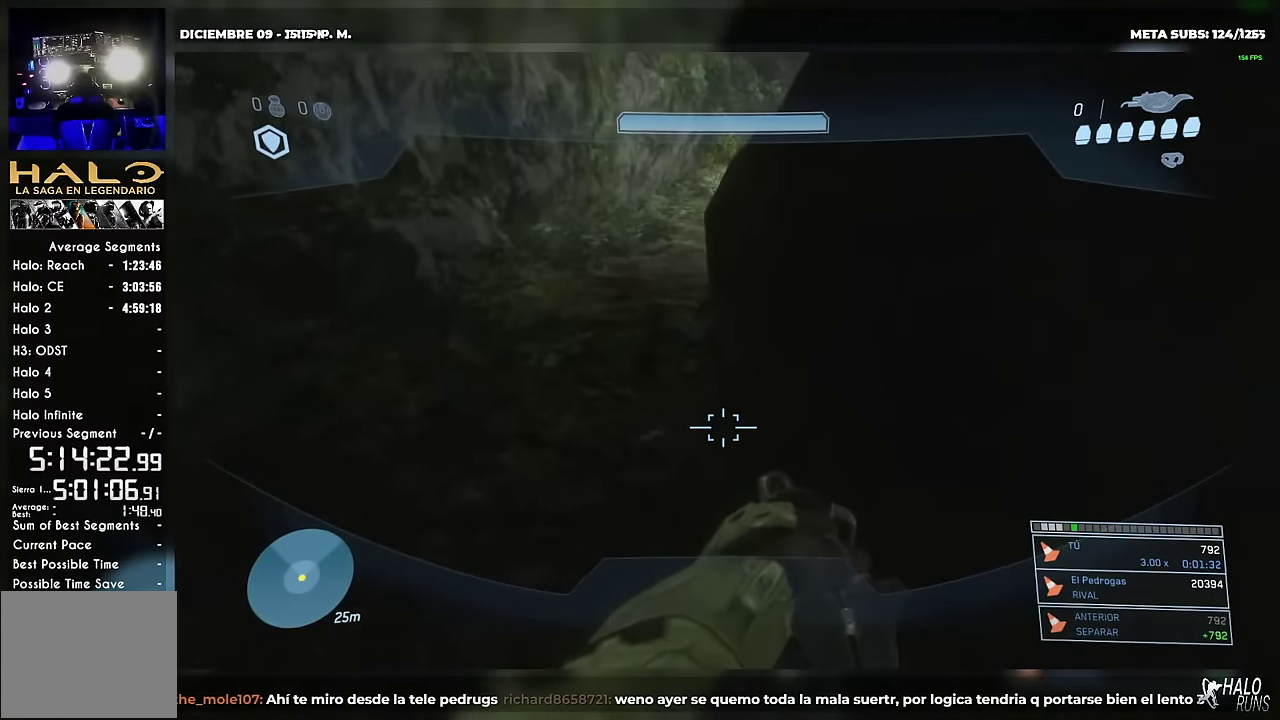
{"buttons": [], "events": []}
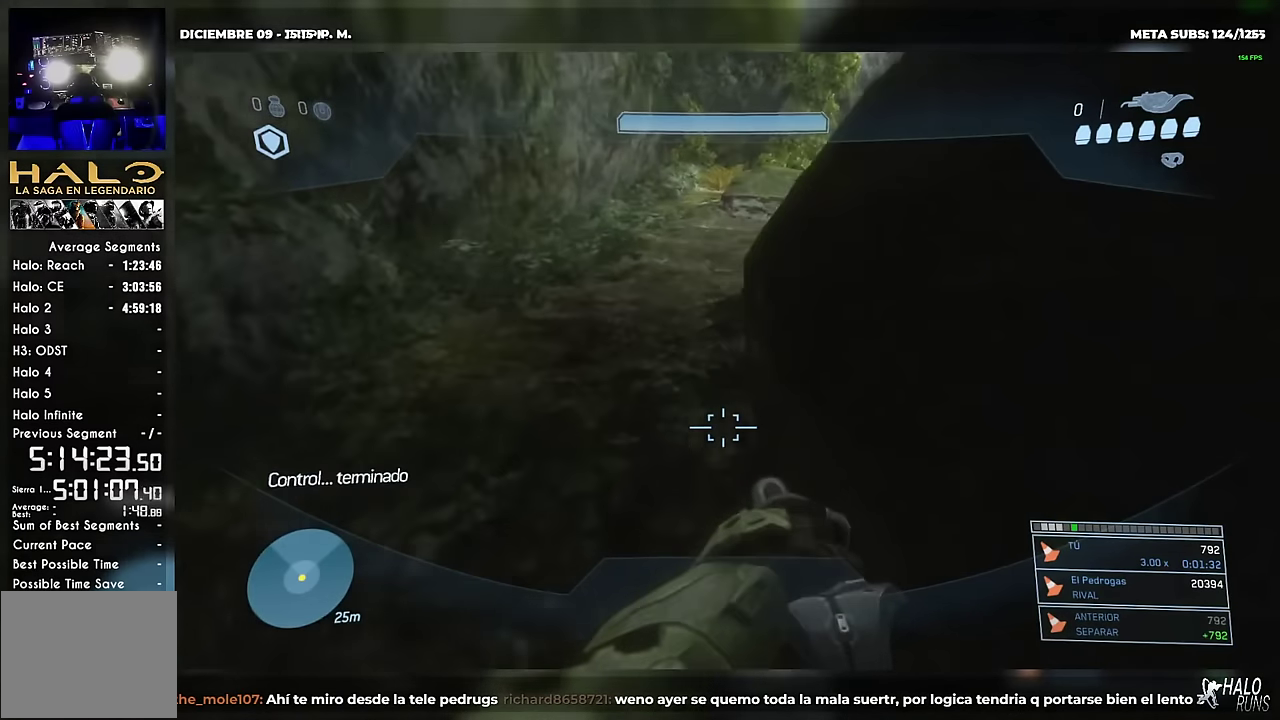
{"buttons": [], "events": []}
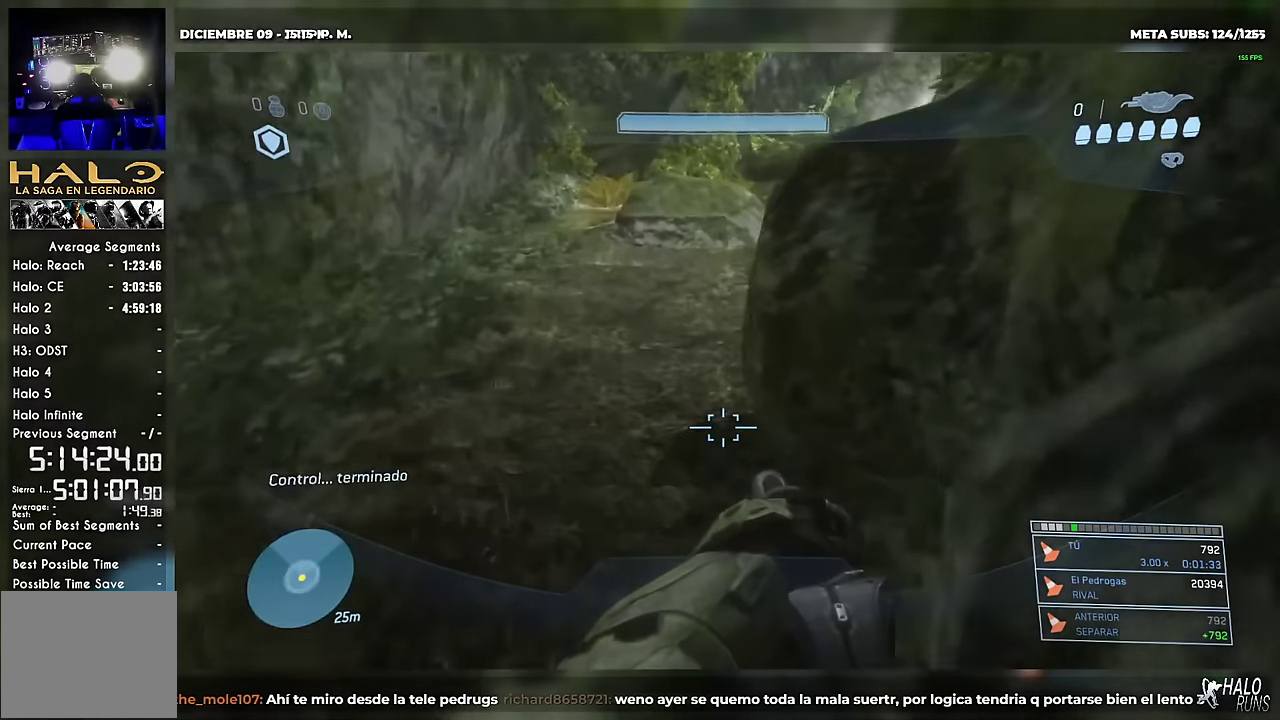
{"buttons": [], "events": []}
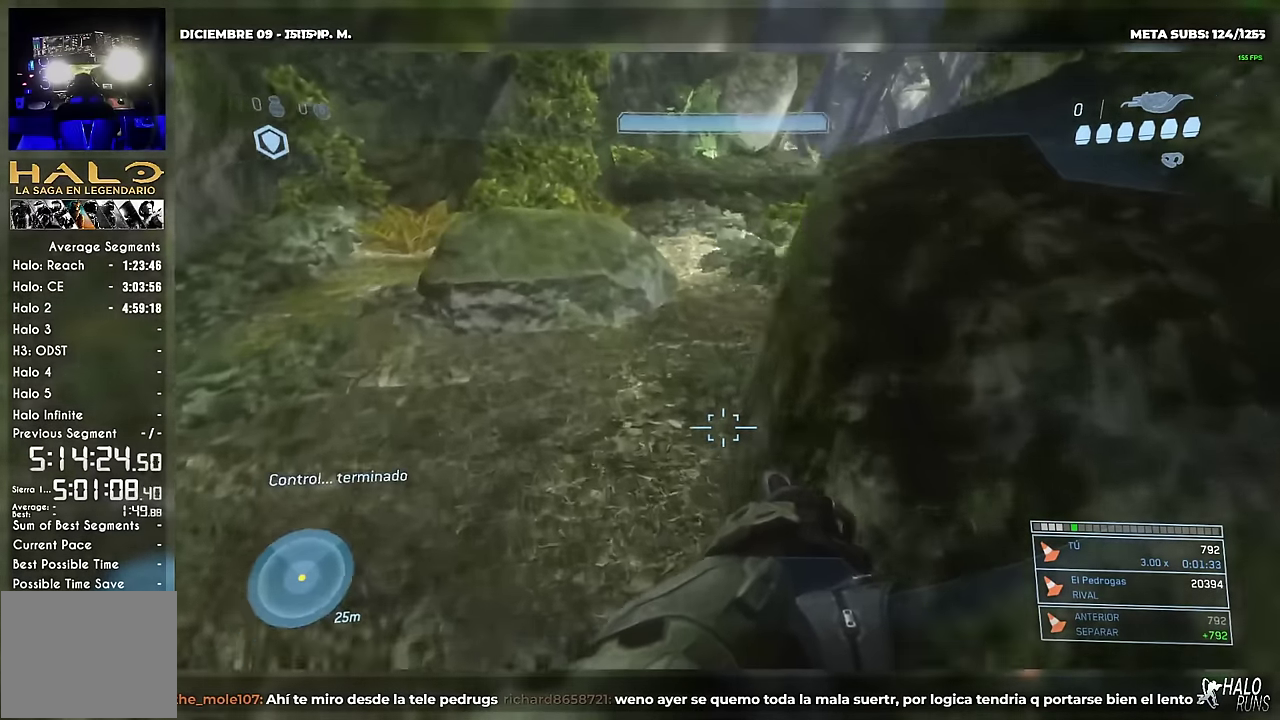
{"buttons": [], "events": []}
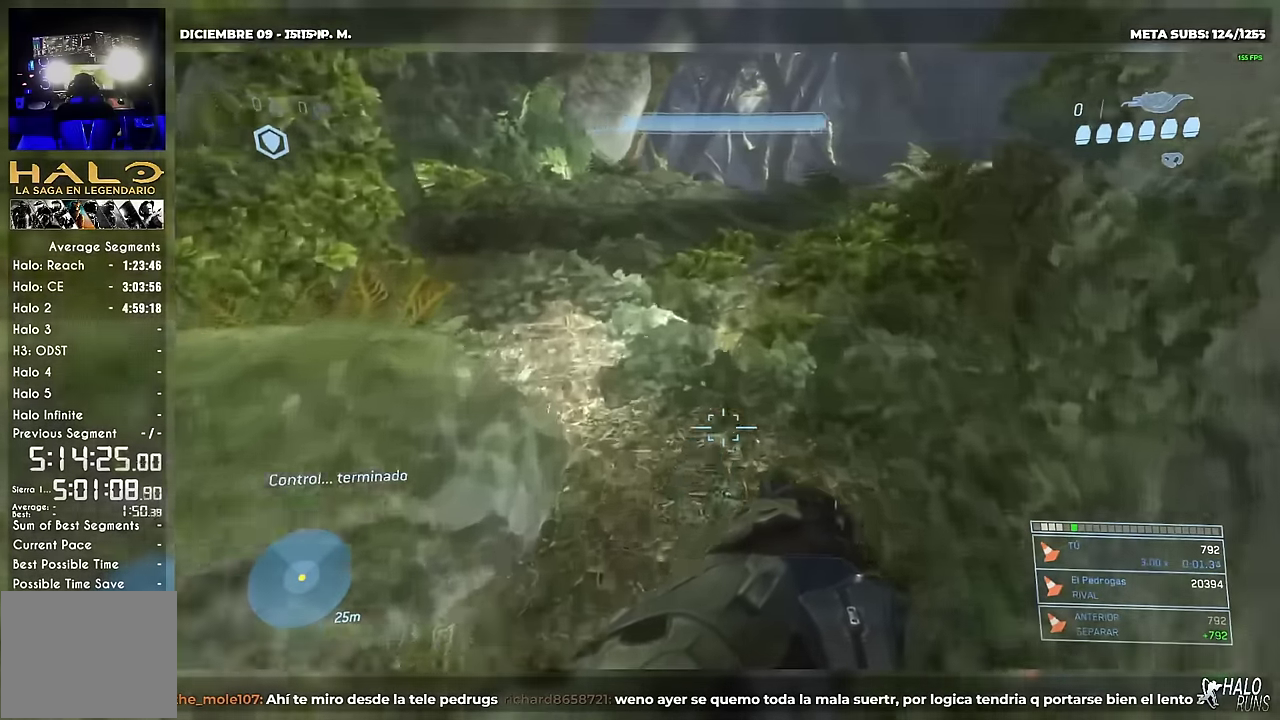
{"buttons": ["L1", "DPAD_DOWN"]}
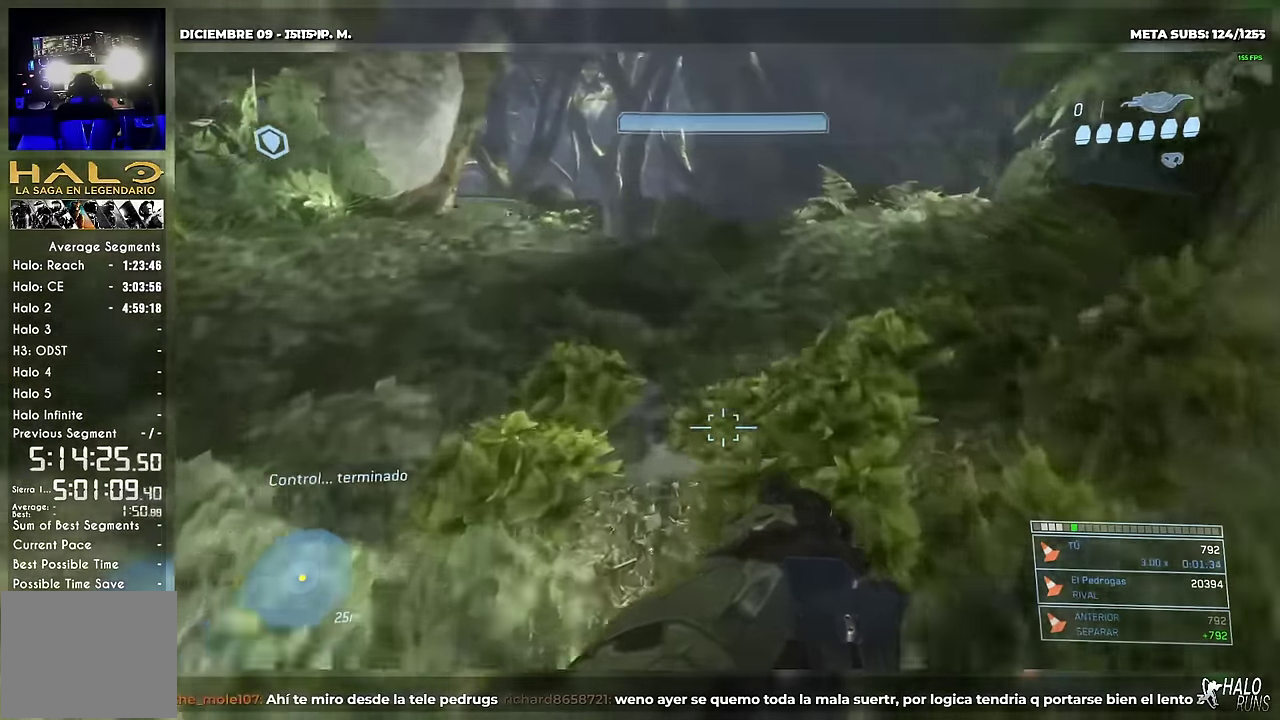
{"buttons": []}